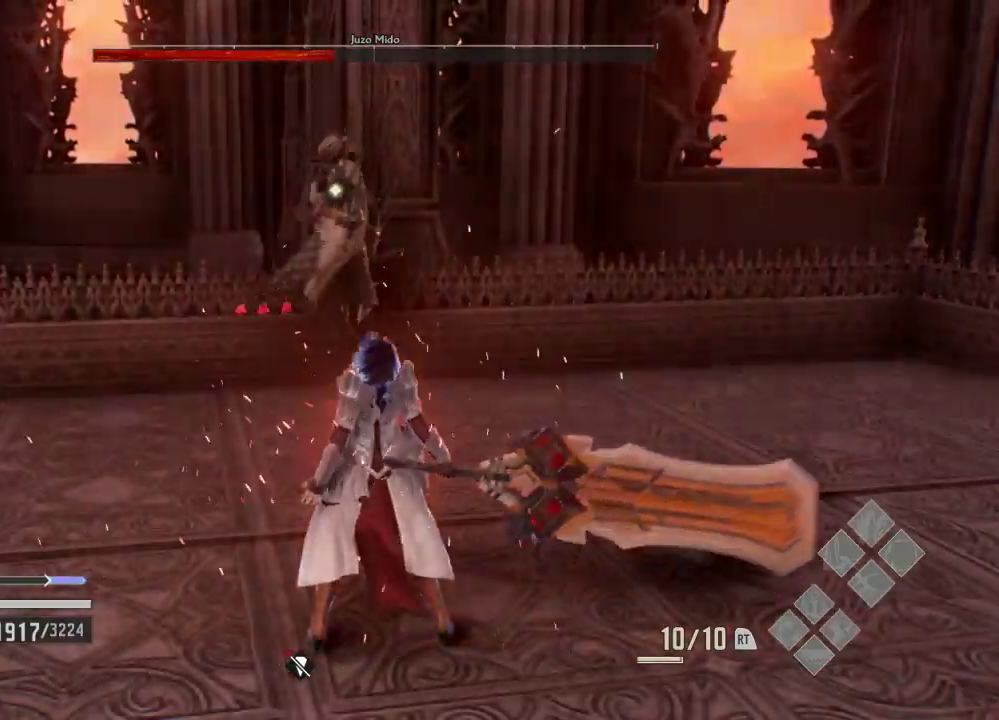
Gameplay with a controller (Xbox layout); each line is a JSON object with the inputs held at the frame after it (dt_ms = milliseconds from this image to that frame). "events" lists button and stick changes between this image and that frame as [ms after this image, input, new state], when the widget could be followed in between. Not read: START.
{"dt_ms": 500, "buttons": ["A"], "left_stick": "down", "right_stick": "center", "events": [[100, "A", "up"], [200, "A", "down"], [333, "A", "up"], [400, "A", "down"]]}
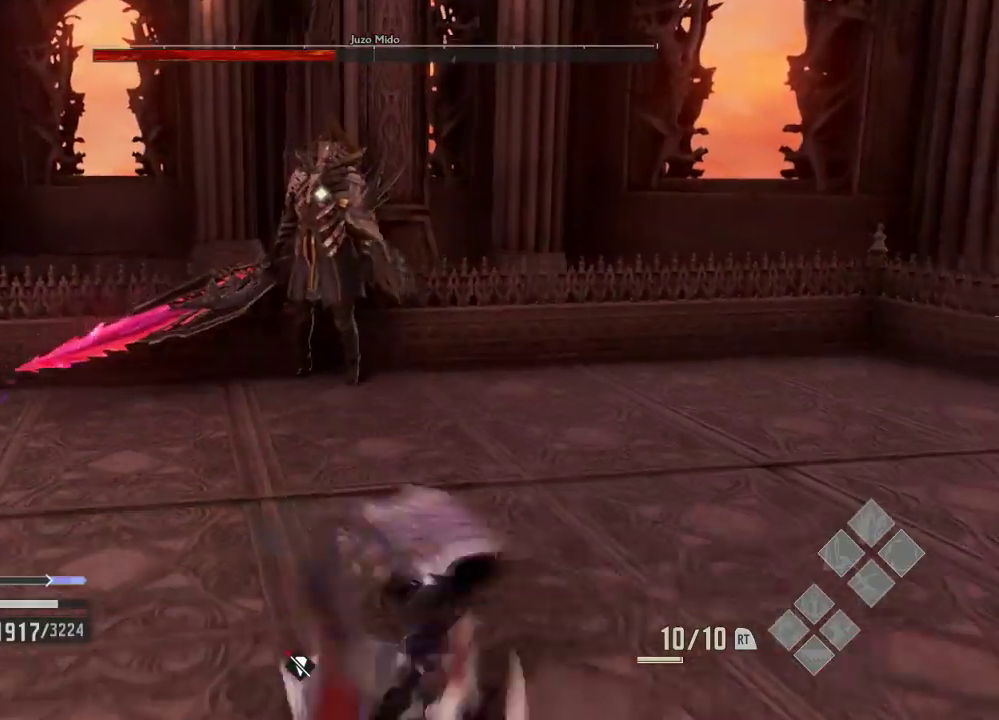
{"dt_ms": 500, "buttons": [], "left_stick": "down", "right_stick": "center", "events": [[33, "A", "up"], [100, "A", "down"], [233, "A", "up"], [400, "A", "down"], [500, "A", "up"]]}
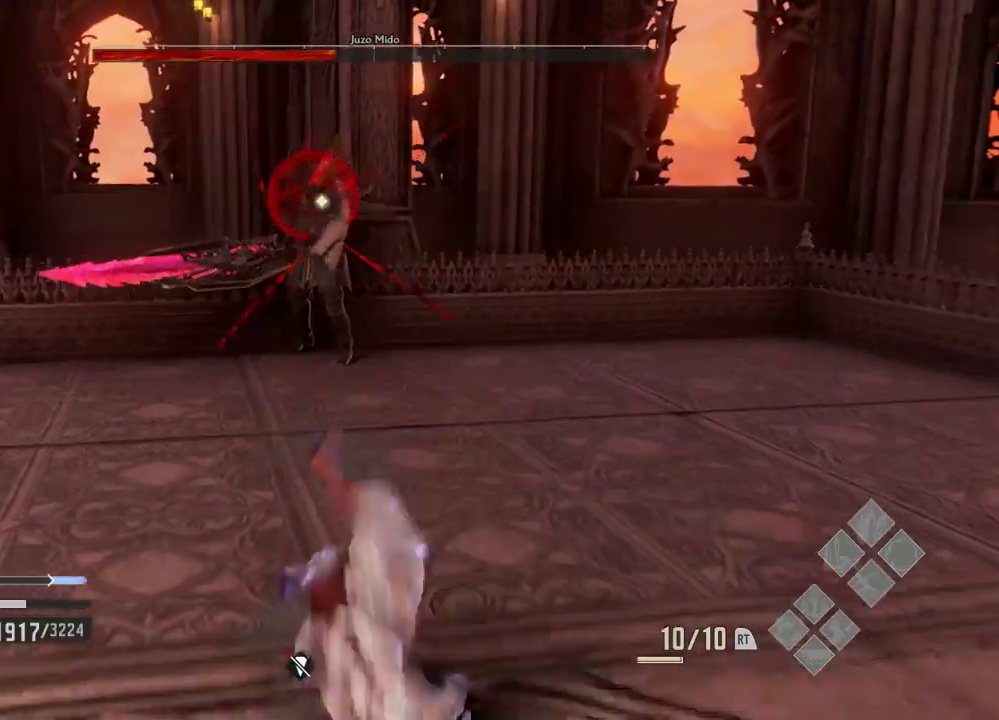
{"dt_ms": 500, "buttons": ["L1"], "left_stick": "down", "right_stick": "center", "events": [[100, "A", "down"], [200, "A", "up"], [333, "L1", "down"]]}
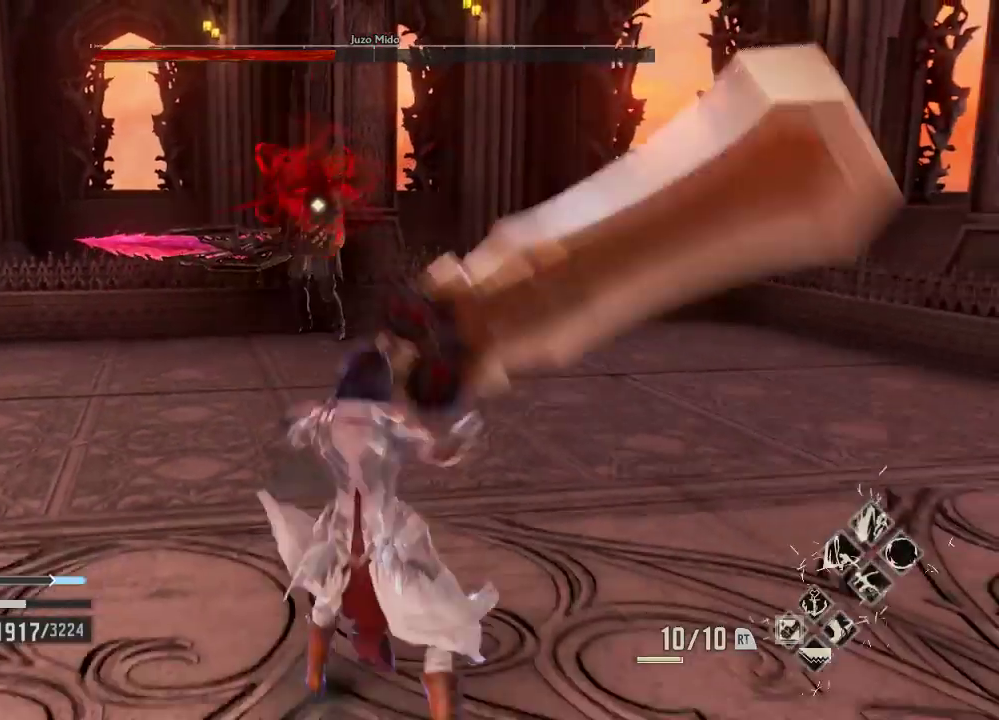
{"dt_ms": 500, "buttons": ["L1"], "left_stick": "down", "right_stick": "center", "events": []}
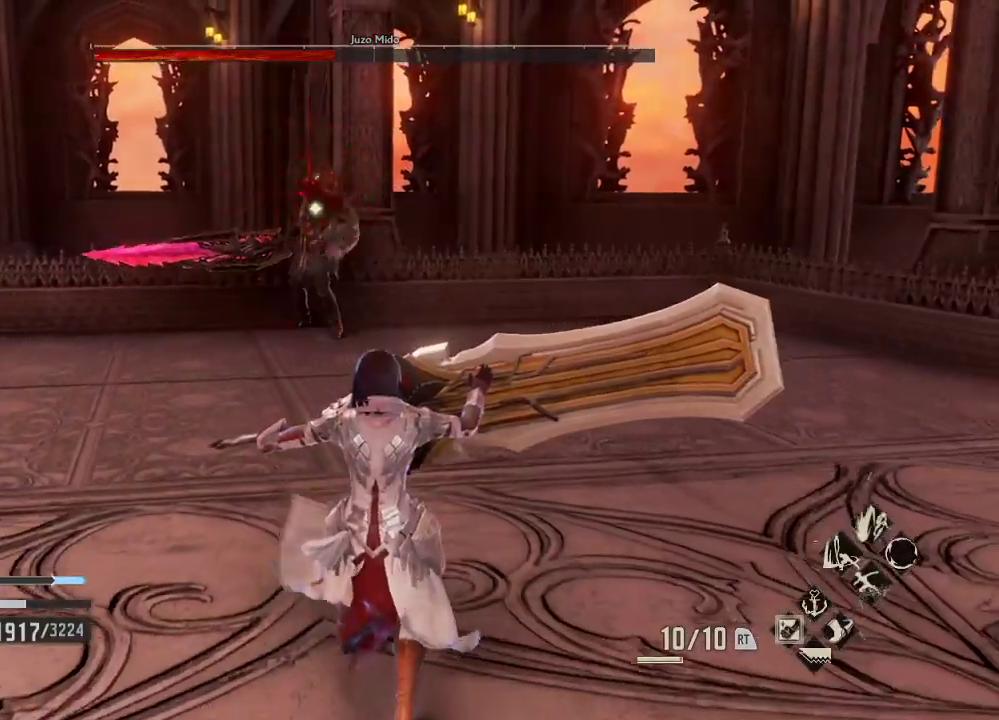
{"dt_ms": 500, "buttons": ["L1"], "left_stick": "down", "right_stick": "center", "events": []}
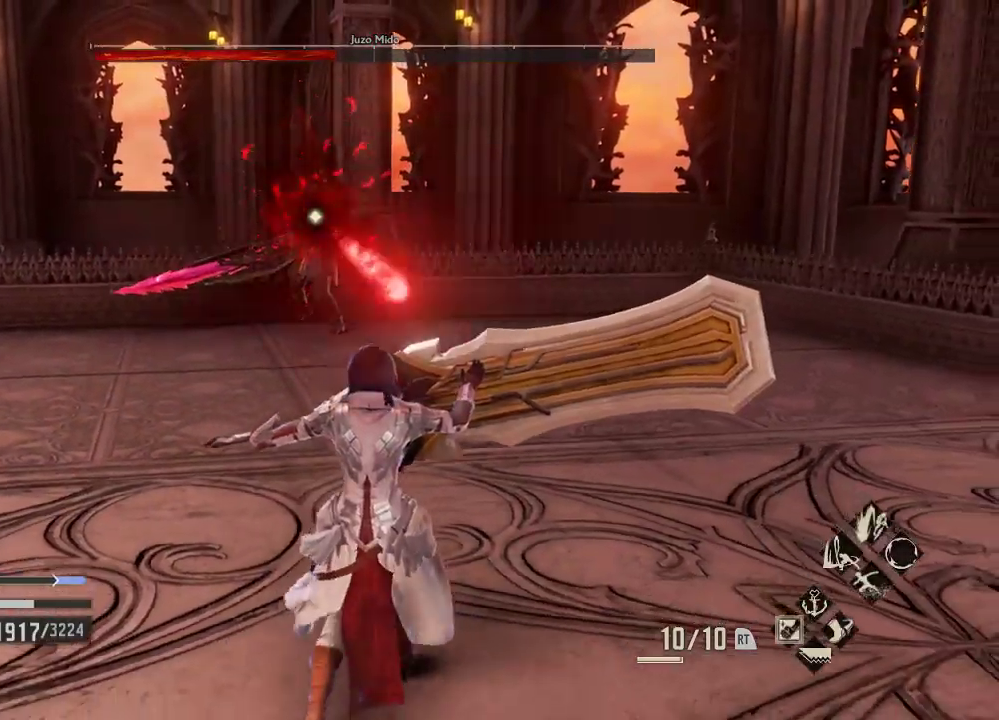
{"dt_ms": 1000, "buttons": ["DPAD_DOWN"], "left_stick": "down", "right_stick": "center"}
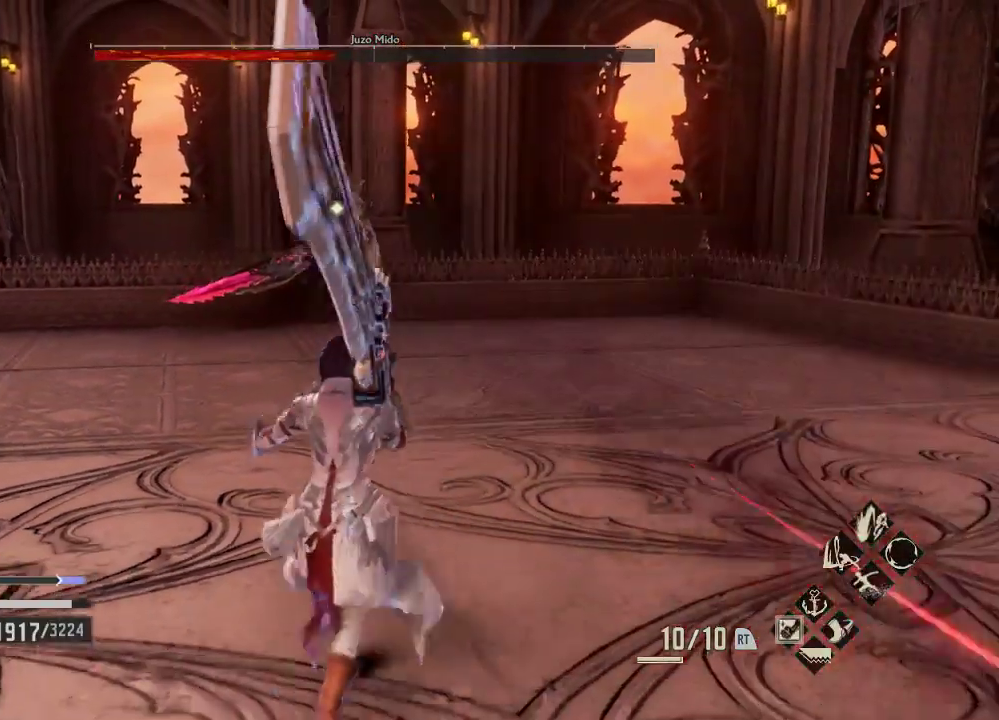
{"dt_ms": 500, "buttons": ["DPAD_DOWN", "DPAD_RIGHT"], "left_stick": "down-left", "right_stick": "center", "events": [[433, "left_stick", "down-left"], [467, "DPAD_RIGHT", "down"]]}
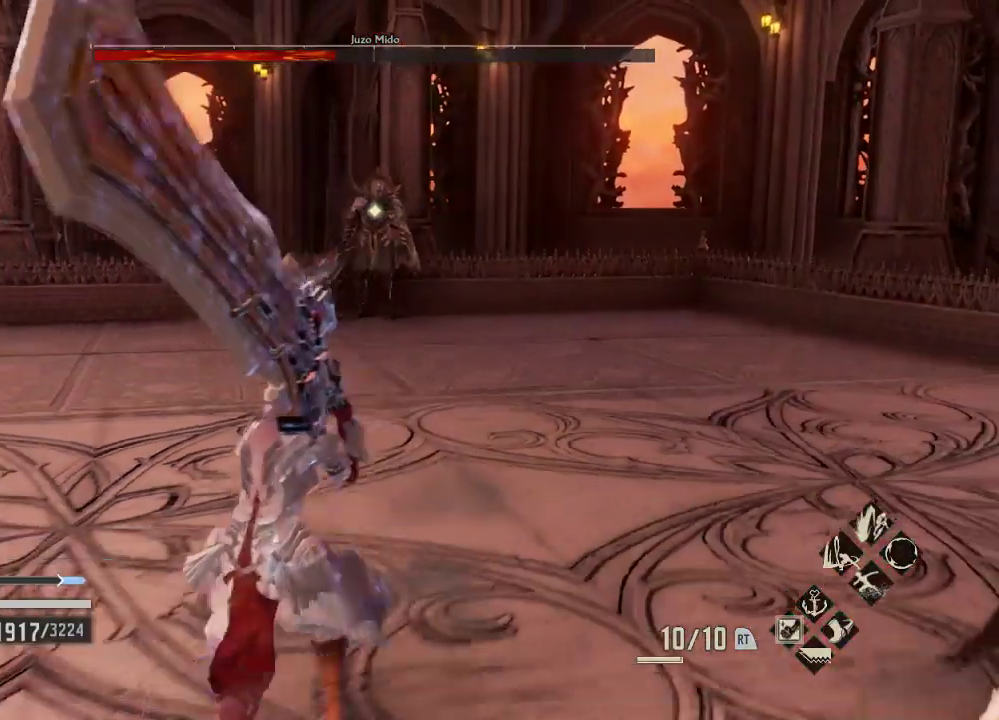
{"dt_ms": 1000, "buttons": ["A"], "left_stick": "down-left", "right_stick": "center"}